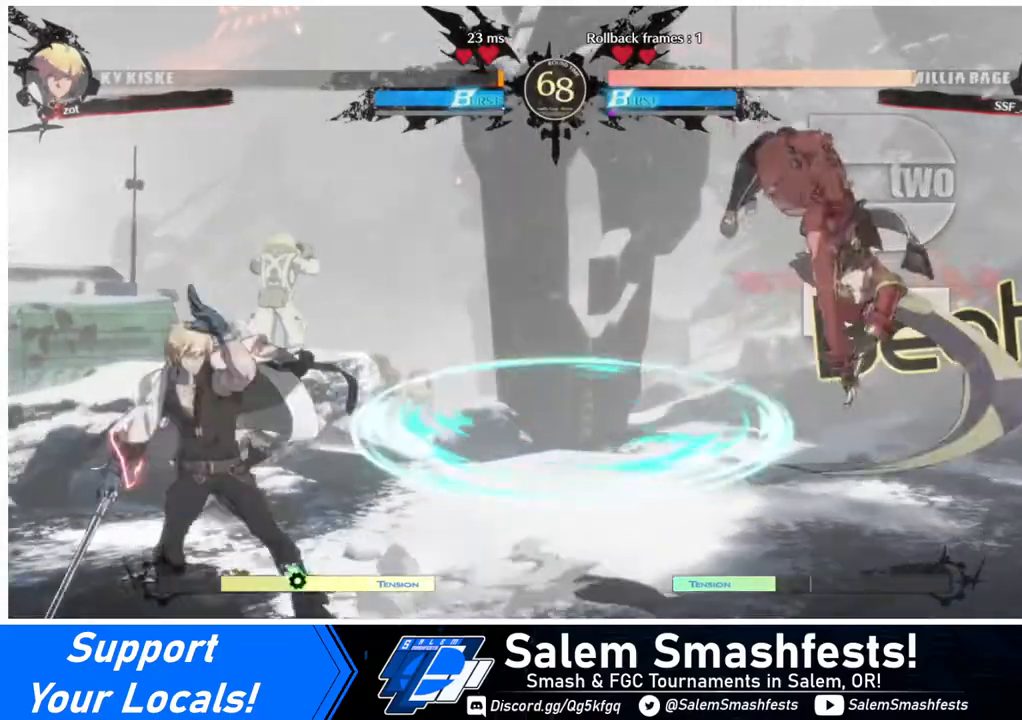
Gameplay with a controller (arcade stick); each line is a JSON object with the inputs held at the frame after it. "events" lists button and stick changes between this image and that frame as [ms after this image, input, new state], when the widget could be followed in between. Not read: L3 R3.
{"buttons": ["DPAD_LEFT"], "events": [[160, "DPAD_RIGHT", "down"], [200, "DPAD_RIGHT", "up"], [280, "DPAD_RIGHT", "down"], [440, "DPAD_RIGHT", "up"], [480, "DPAD_LEFT", "down"]]}
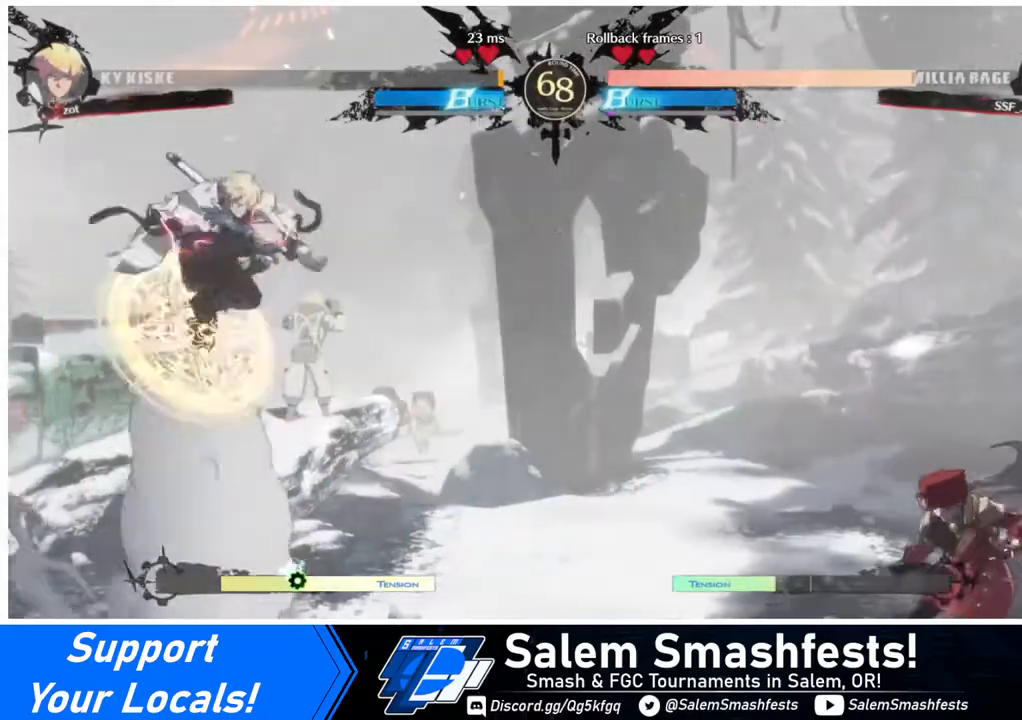
{"buttons": ["DPAD_RIGHT"], "events": [[40, "DPAD_LEFT", "up"], [80, "DPAD_LEFT", "down"], [160, "DPAD_LEFT", "up"], [200, "SQUARE", "down"], [200, "TRIANGLE", "down"], [240, "DPAD_RIGHT", "down"], [280, "SQUARE", "up"], [280, "TRIANGLE", "up"]]}
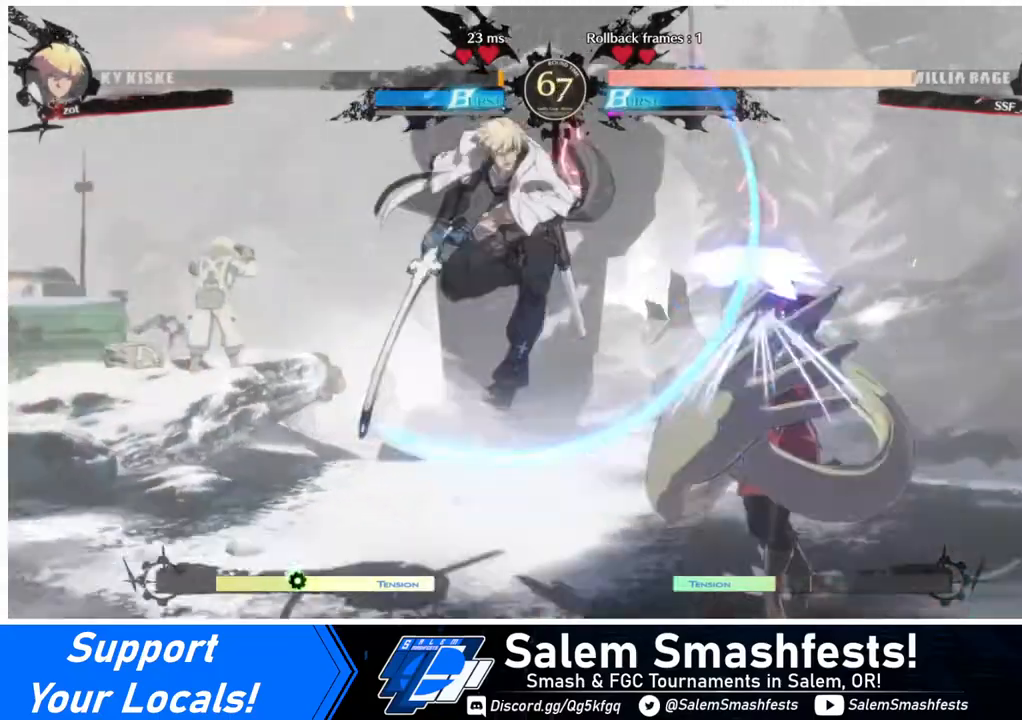
{"buttons": ["DPAD_DOWN", "DPAD_RIGHT"], "events": [[240, "DPAD_DOWN", "down"]]}
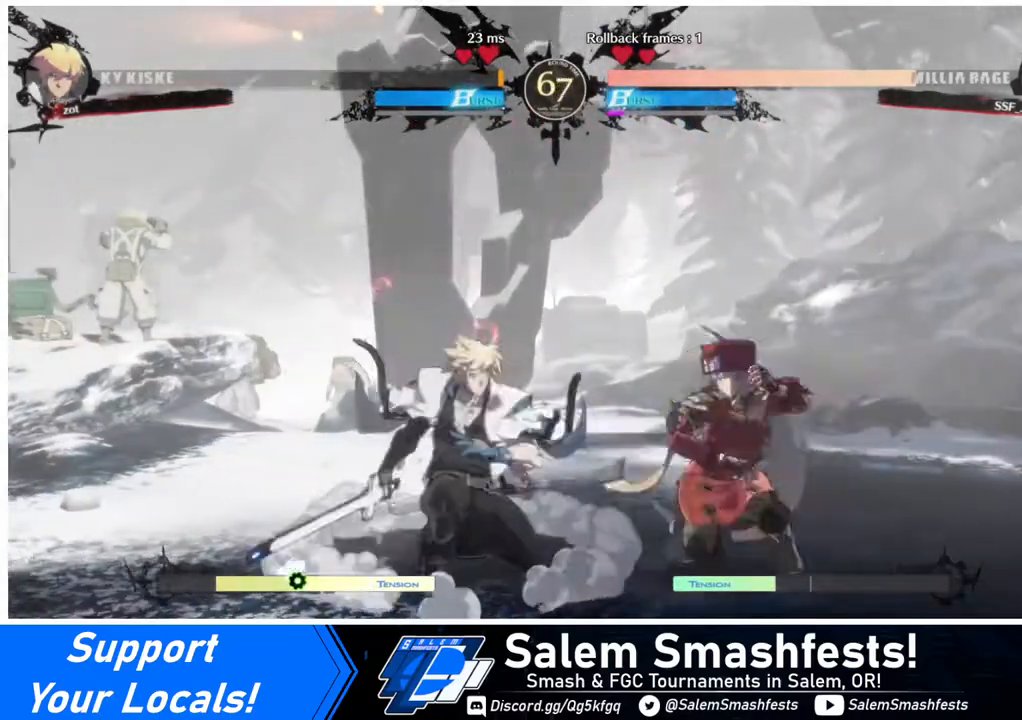
{"buttons": ["DPAD_DOWN", "DPAD_RIGHT"], "events": []}
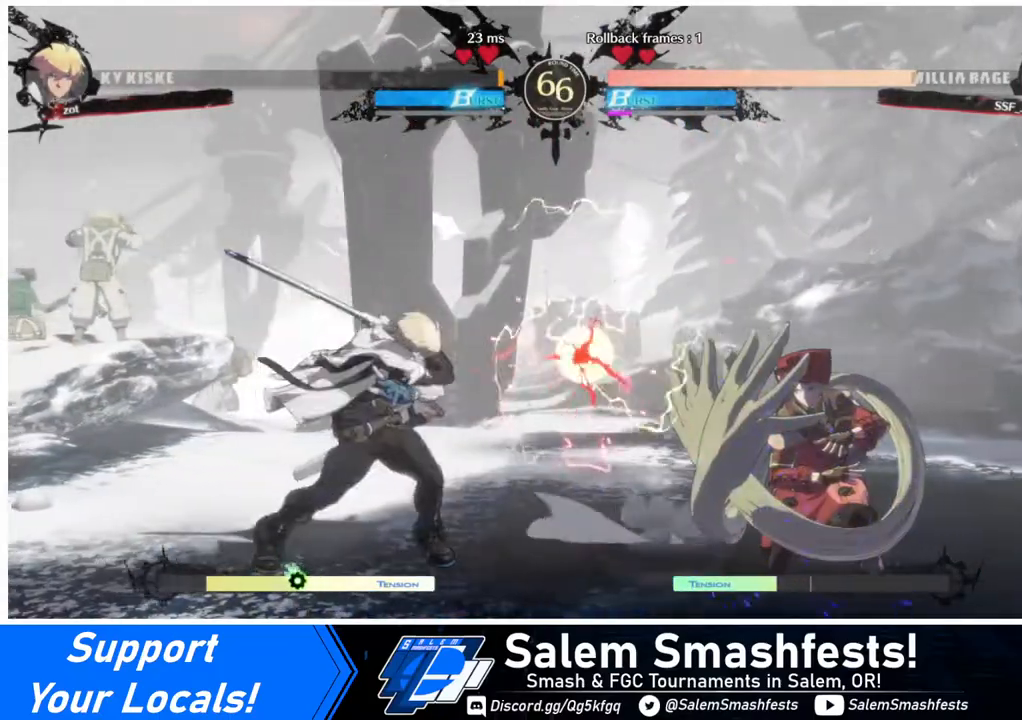
{"buttons": [], "events": [[520, "DPAD_DOWN", "up"], [520, "DPAD_RIGHT", "up"]]}
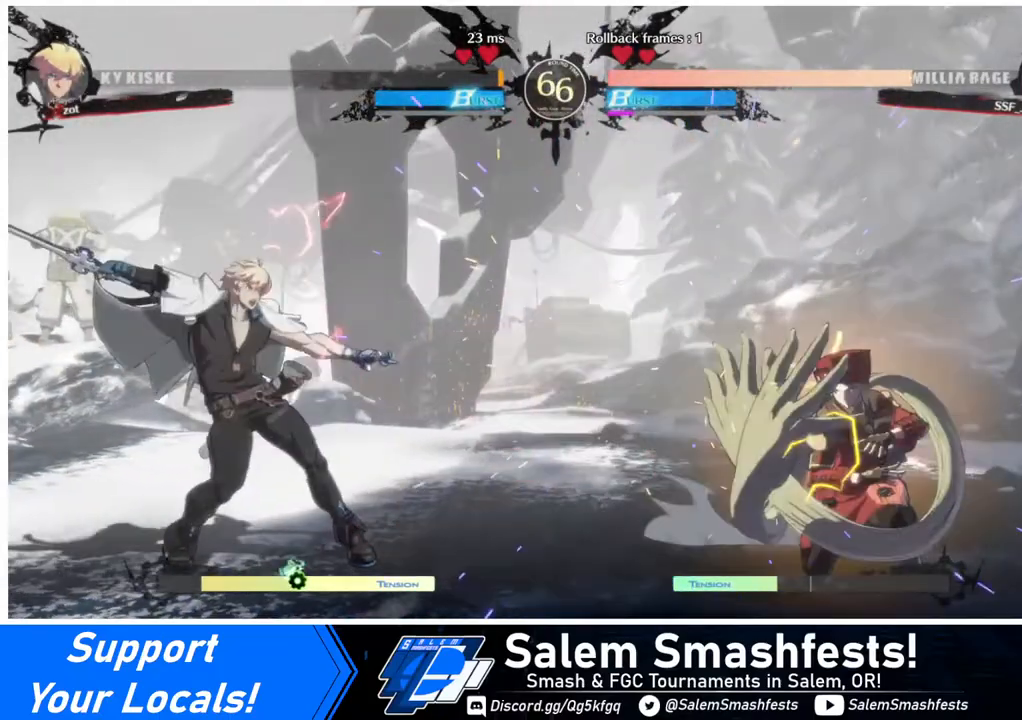
{"buttons": ["DPAD_RIGHT"], "events": [[240, "DPAD_LEFT", "down"], [280, "DPAD_DOWN", "down"], [280, "DPAD_LEFT", "up"], [280, "SQUARE", "down"], [280, "TRIANGLE", "down"], [320, "DPAD_DOWN", "up"], [320, "DPAD_RIGHT", "down"], [320, "SQUARE", "up"], [320, "TRIANGLE", "up"]]}
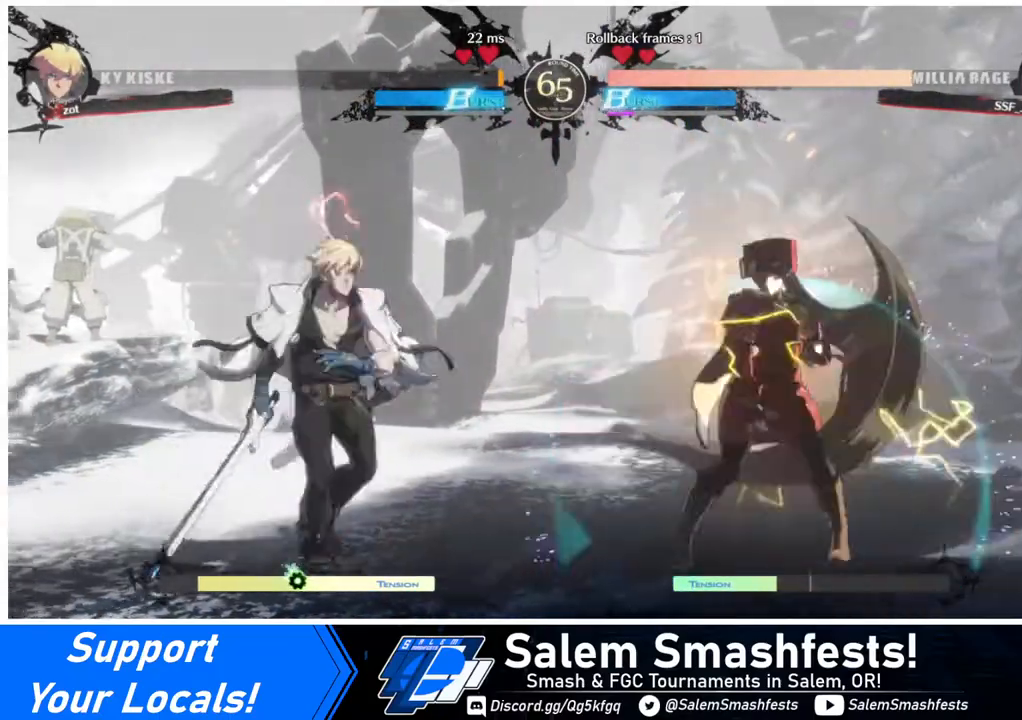
{"buttons": ["DPAD_RIGHT"], "events": []}
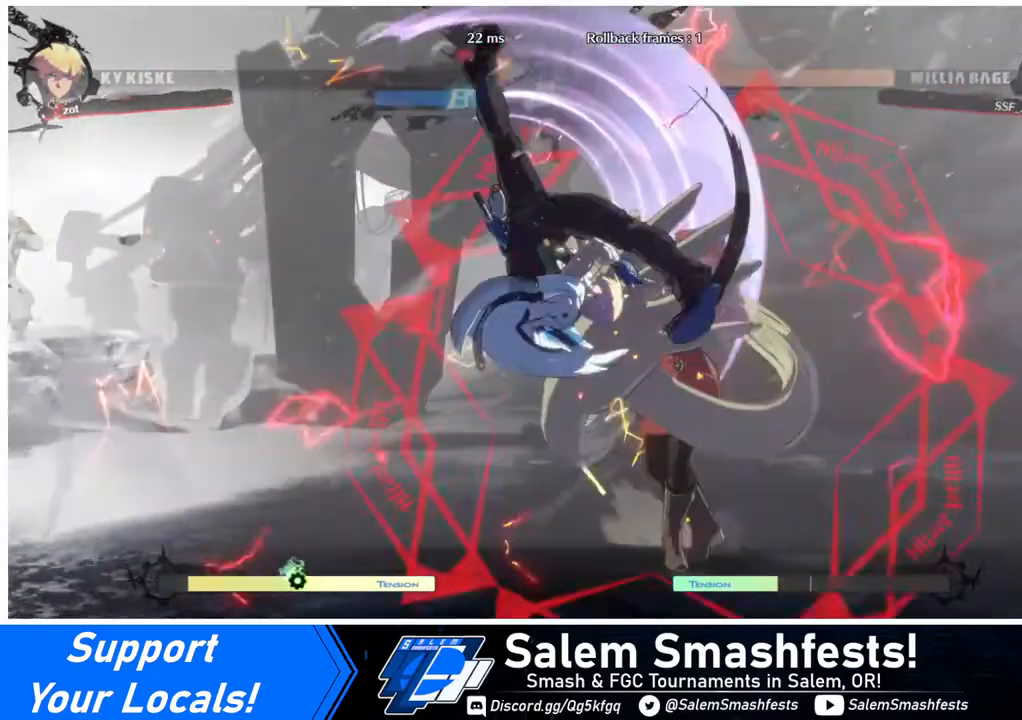
{"buttons": [], "events": [[400, "DPAD_RIGHT", "up"]]}
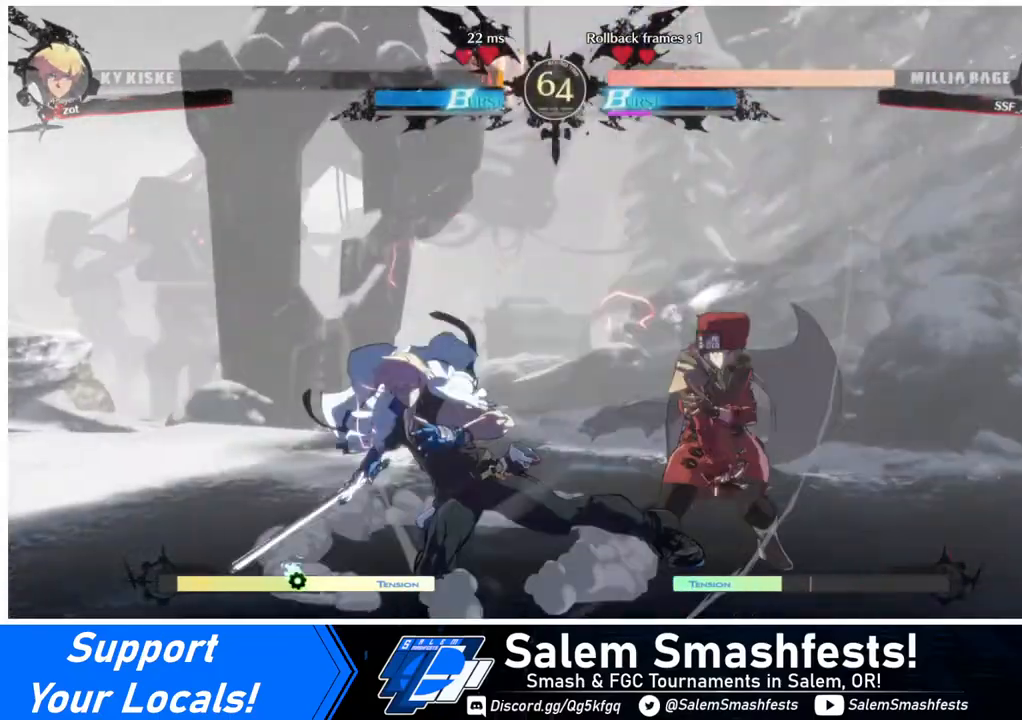
{"buttons": ["DPAD_DOWN", "DPAD_RIGHT"], "events": [[40, "L1", "down"], [120, "L1", "up"], [200, "R1", "down"], [240, "R1", "up"], [440, "DPAD_RIGHT", "down"], [480, "DPAD_DOWN", "down"]]}
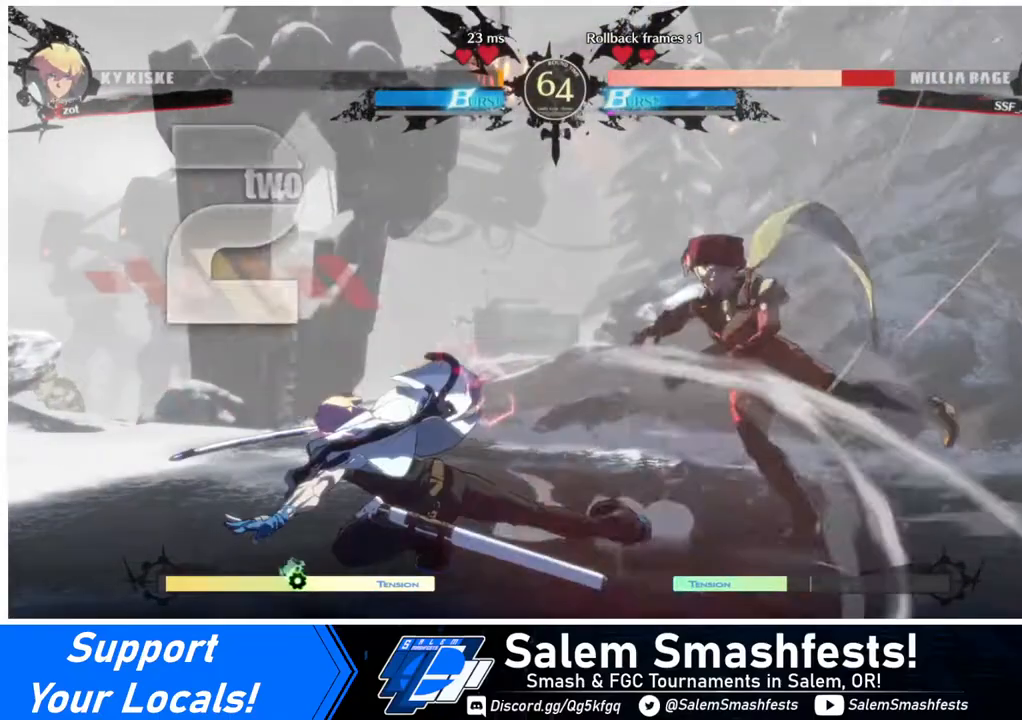
{"buttons": ["DPAD_RIGHT"], "events": [[280, "DPAD_DOWN", "up"], [320, "SQUARE", "down"], [480, "SQUARE", "up"]]}
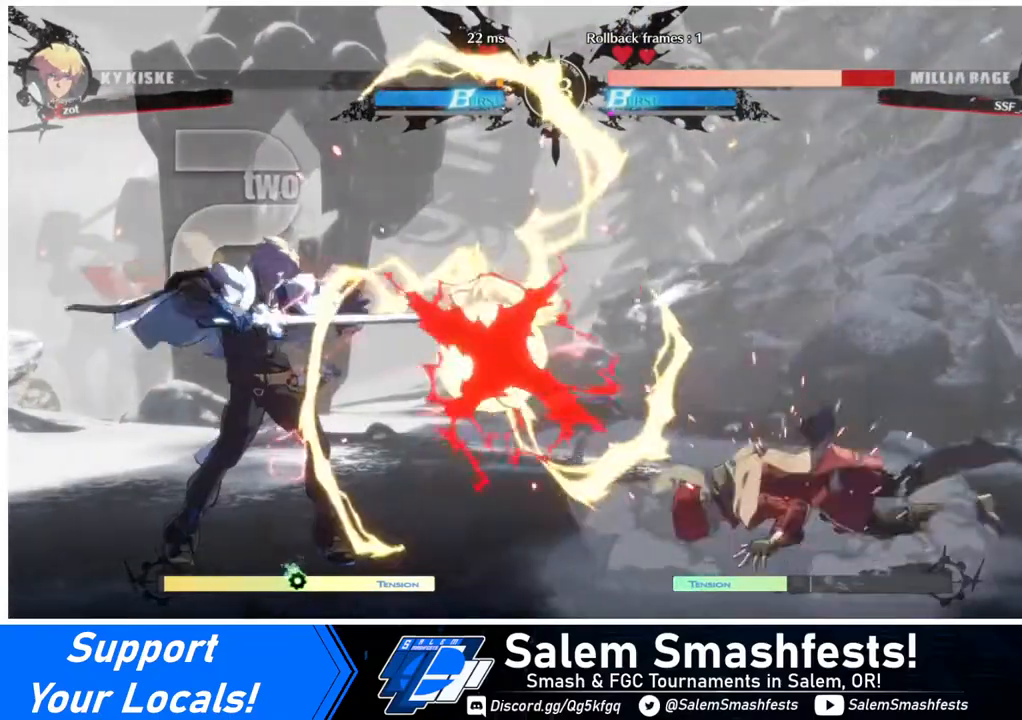
{"buttons": ["DPAD_DOWN", "DPAD_RIGHT"], "events": [[120, "DPAD_DOWN", "down"]]}
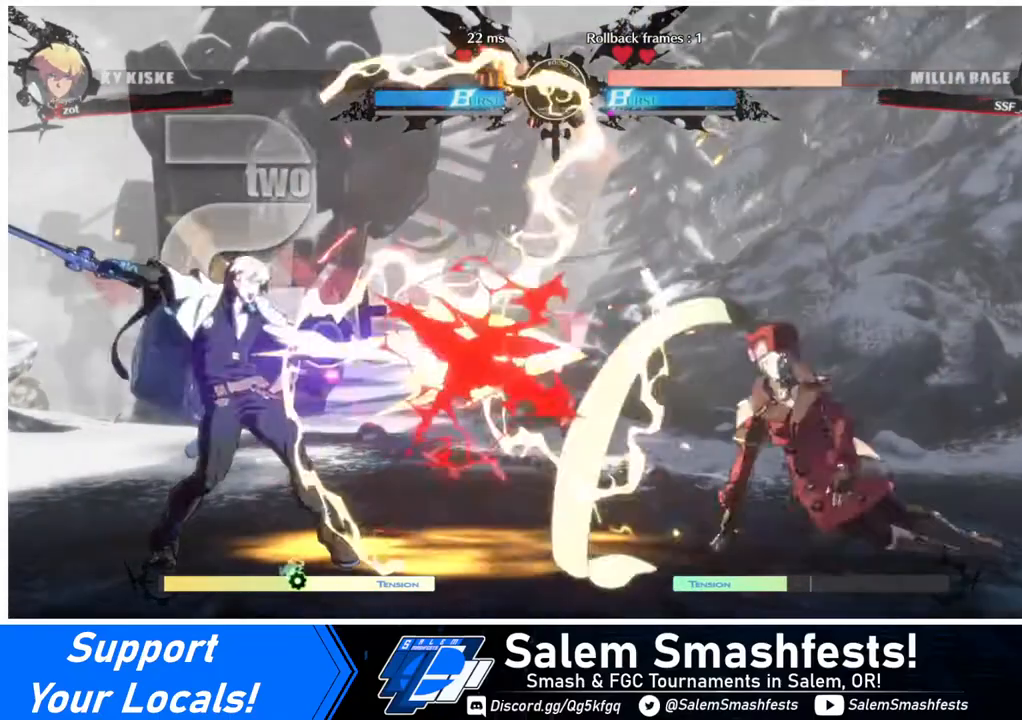
{"buttons": ["DPAD_DOWN", "DPAD_RIGHT"], "events": []}
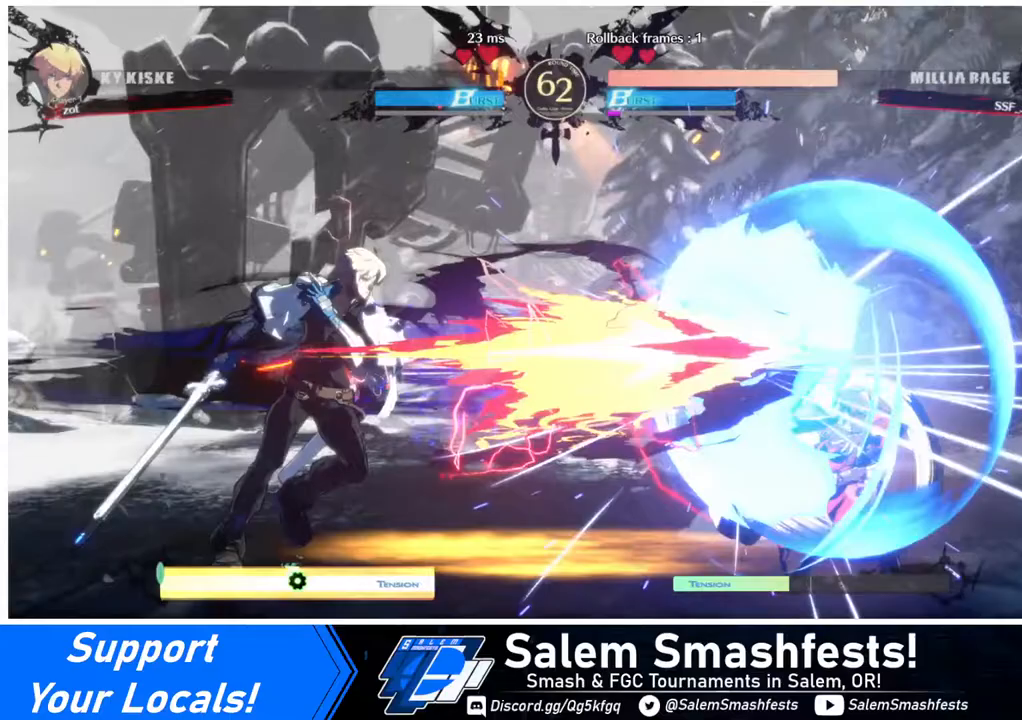
{"buttons": ["DPAD_DOWN", "DPAD_RIGHT"], "events": []}
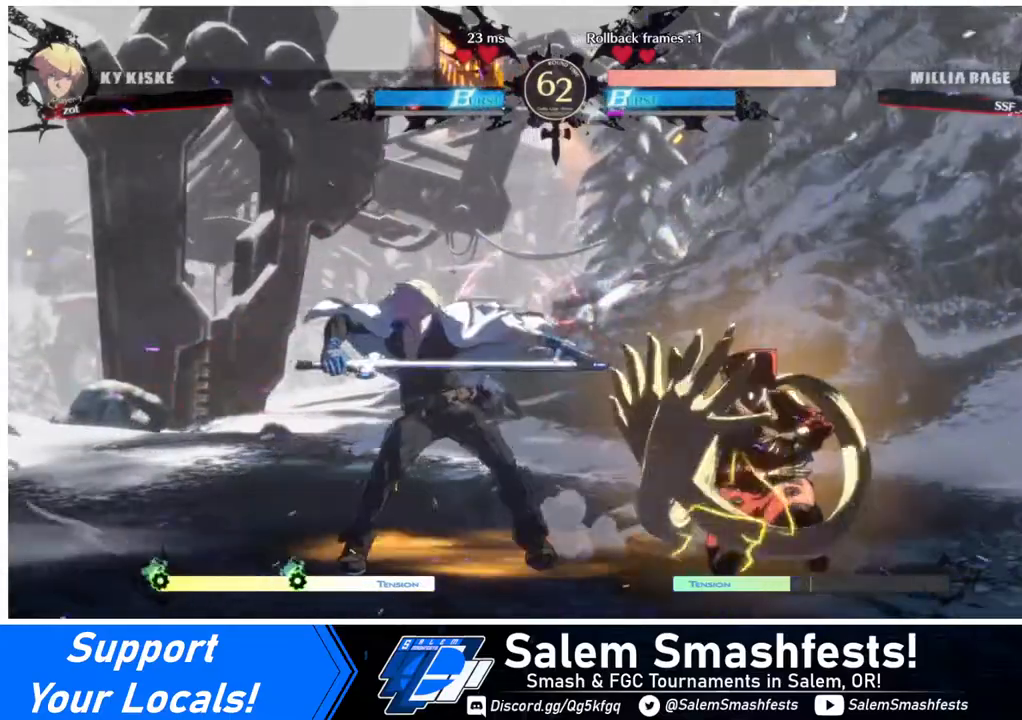
{"buttons": ["DPAD_DOWN", "DPAD_RIGHT"], "events": []}
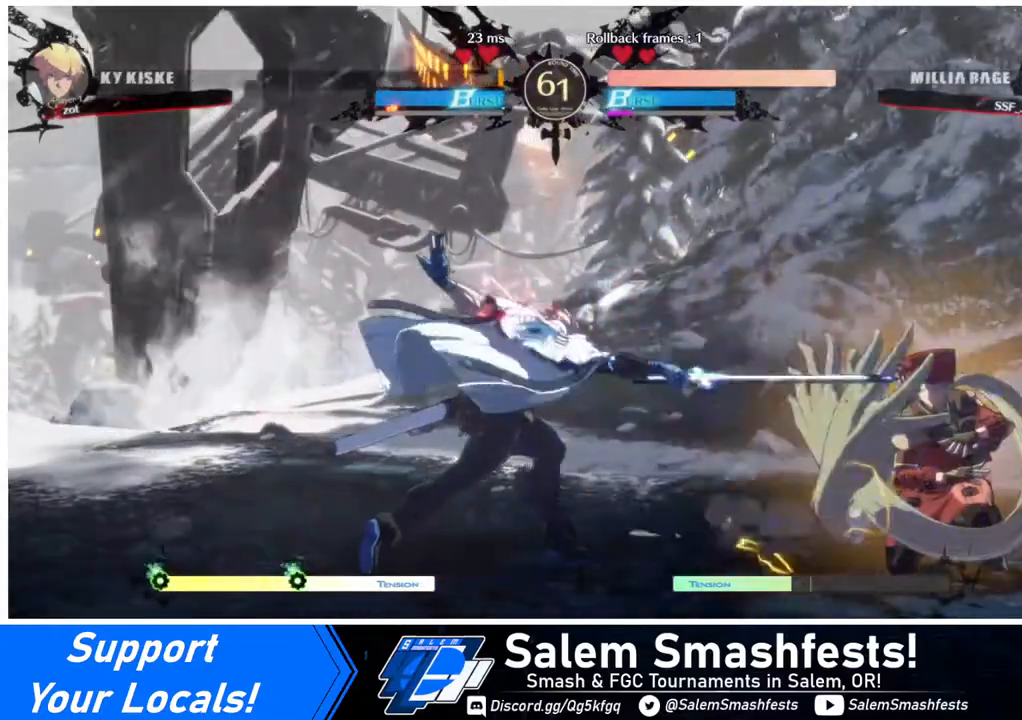
{"buttons": ["DPAD_RIGHT"], "events": [[400, "DPAD_DOWN", "up"]]}
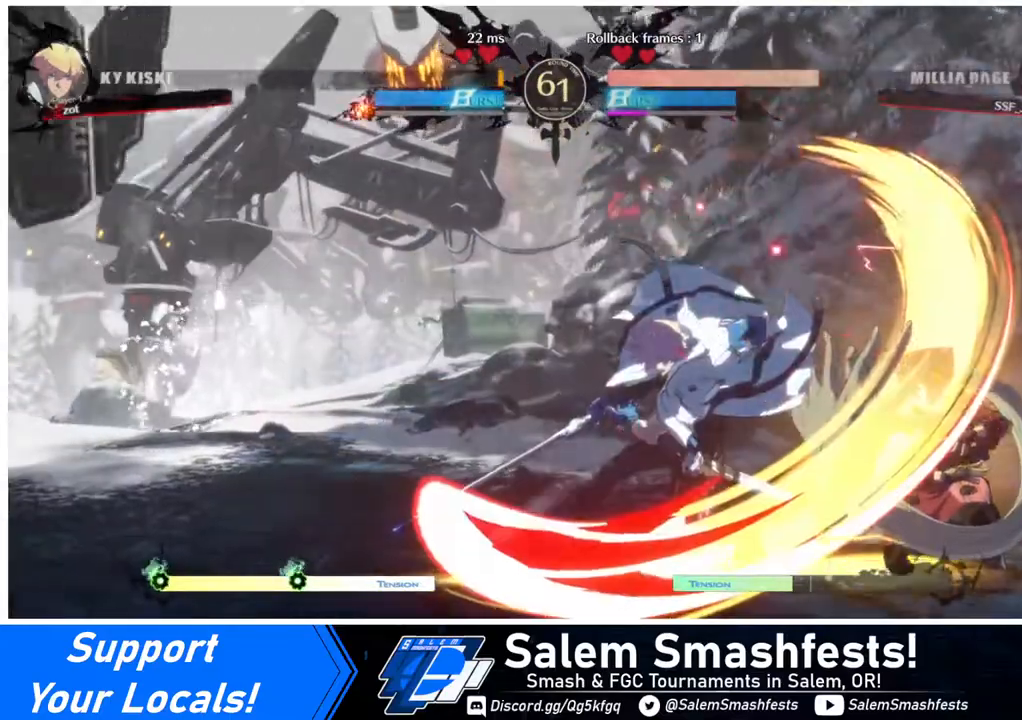
{"buttons": ["DPAD_LEFT"], "events": [[480, "DPAD_LEFT", "down"], [480, "DPAD_RIGHT", "up"]]}
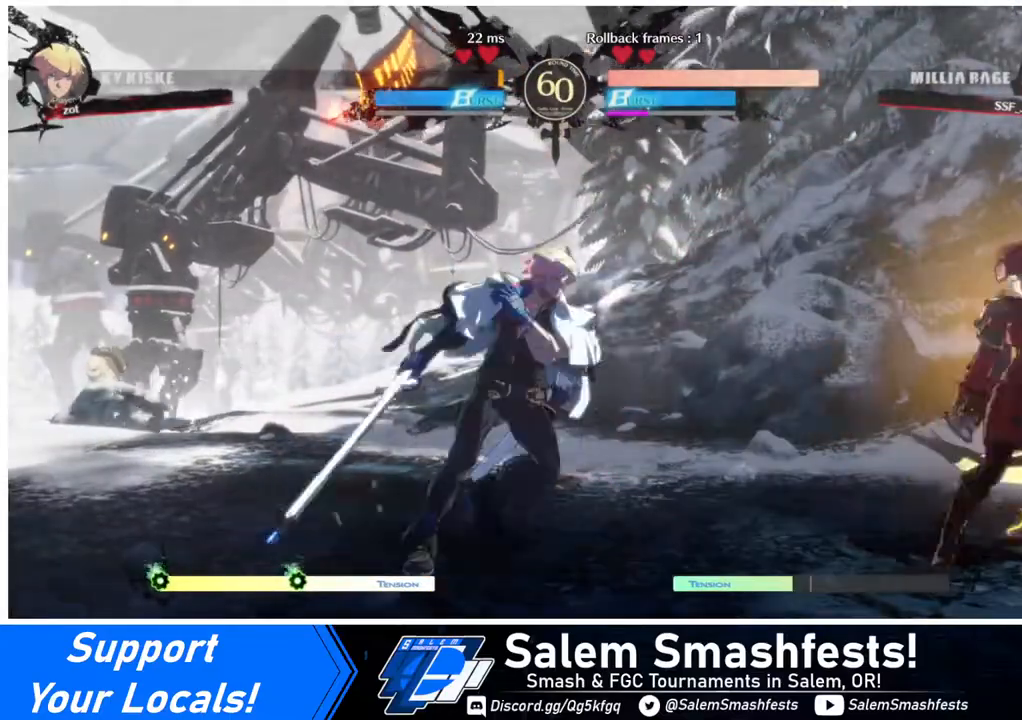
{"buttons": ["DPAD_DOWN", "DPAD_RIGHT"], "events": [[120, "DPAD_LEFT", "up"], [200, "DPAD_RIGHT", "down"], [520, "DPAD_DOWN", "down"]]}
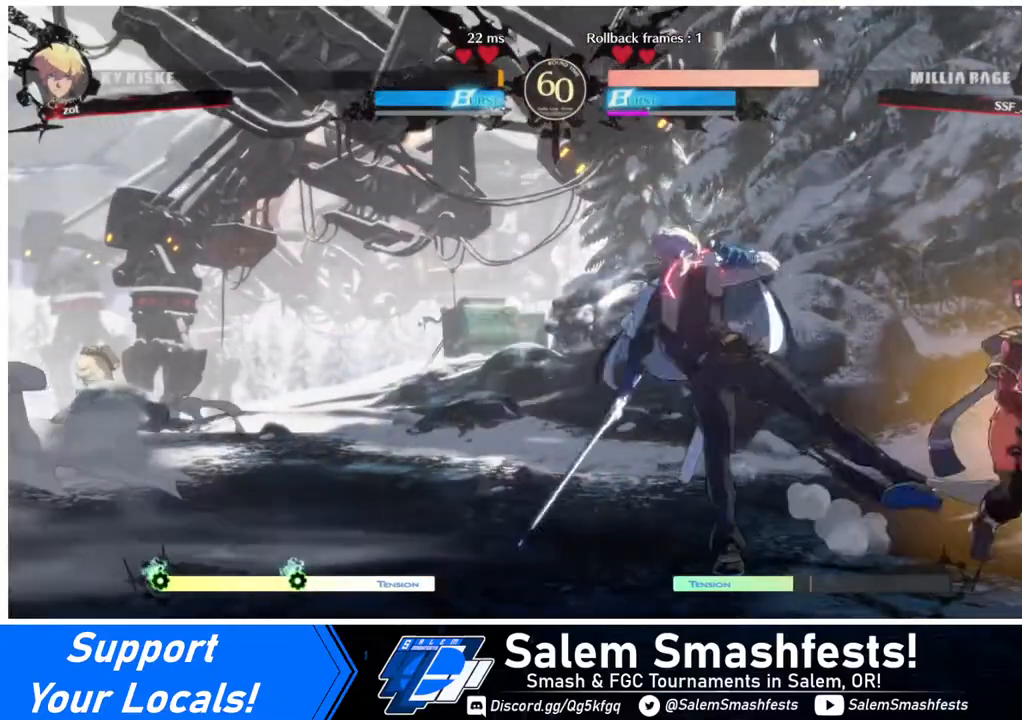
{"buttons": ["DPAD_DOWN", "DPAD_RIGHT"], "events": []}
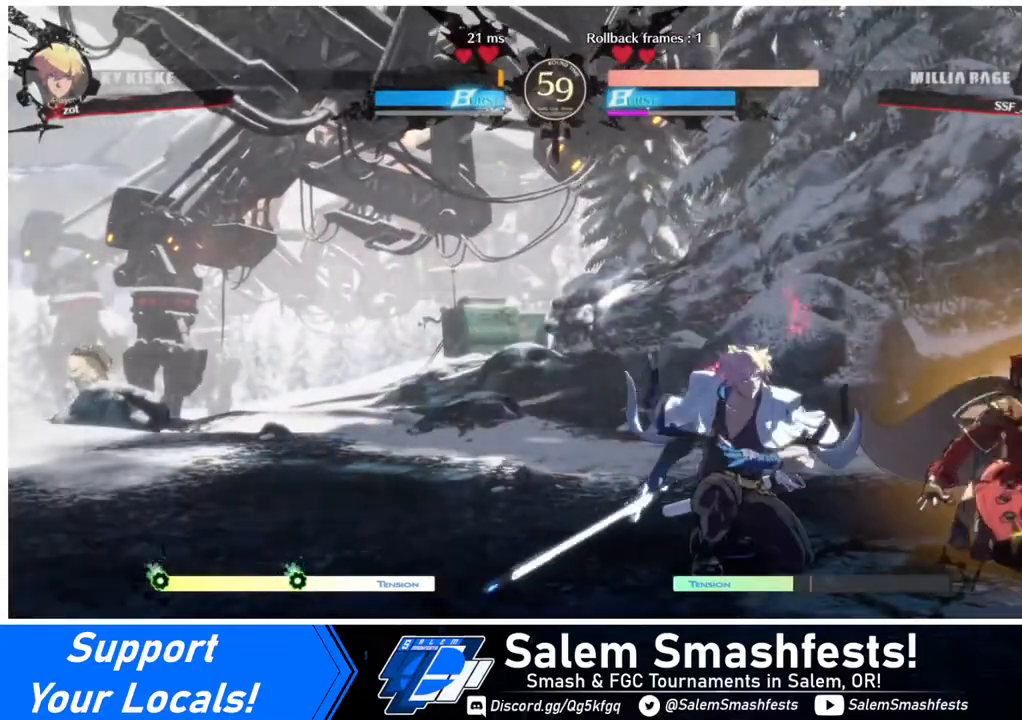
{"buttons": ["DPAD_RIGHT"], "events": [[520, "DPAD_DOWN", "up"]]}
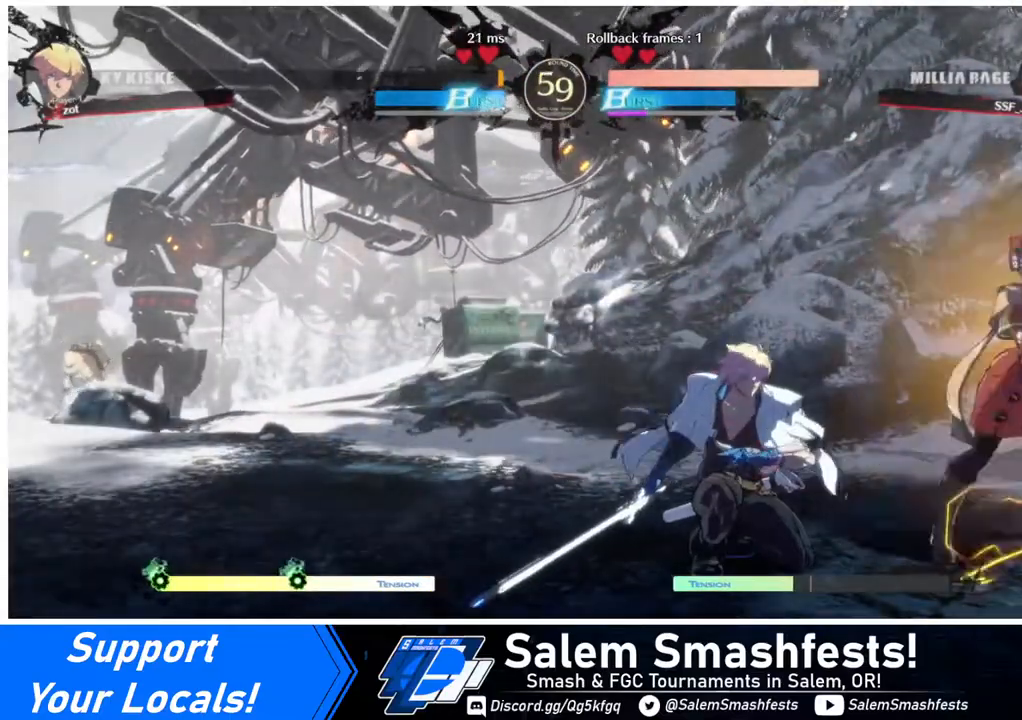
{"buttons": [], "events": [[40, "DPAD_RIGHT", "up"], [80, "DPAD_DOWN", "down"], [160, "DPAD_RIGHT", "down"], [160, "SQUARE", "down"], [200, "DPAD_DOWN", "up"], [240, "SQUARE", "up"], [480, "DPAD_RIGHT", "up"]]}
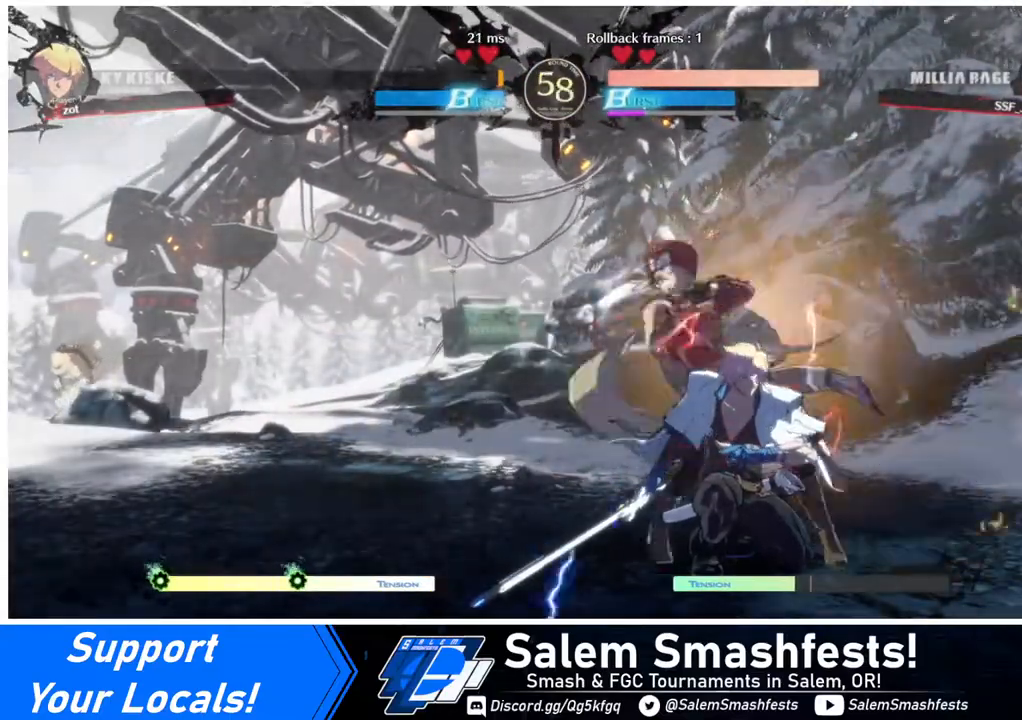
{"buttons": [], "events": [[160, "DPAD_RIGHT", "down"], [200, "R2", "down"], [280, "R2", "up"], [360, "DPAD_RIGHT", "up"]]}
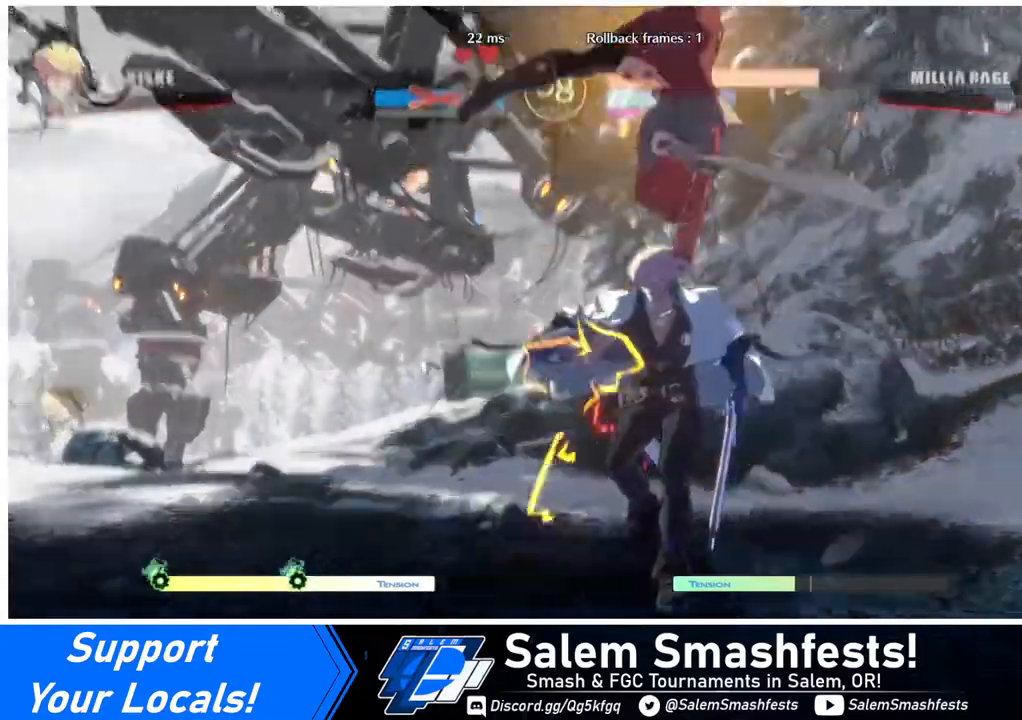
{"buttons": [], "events": []}
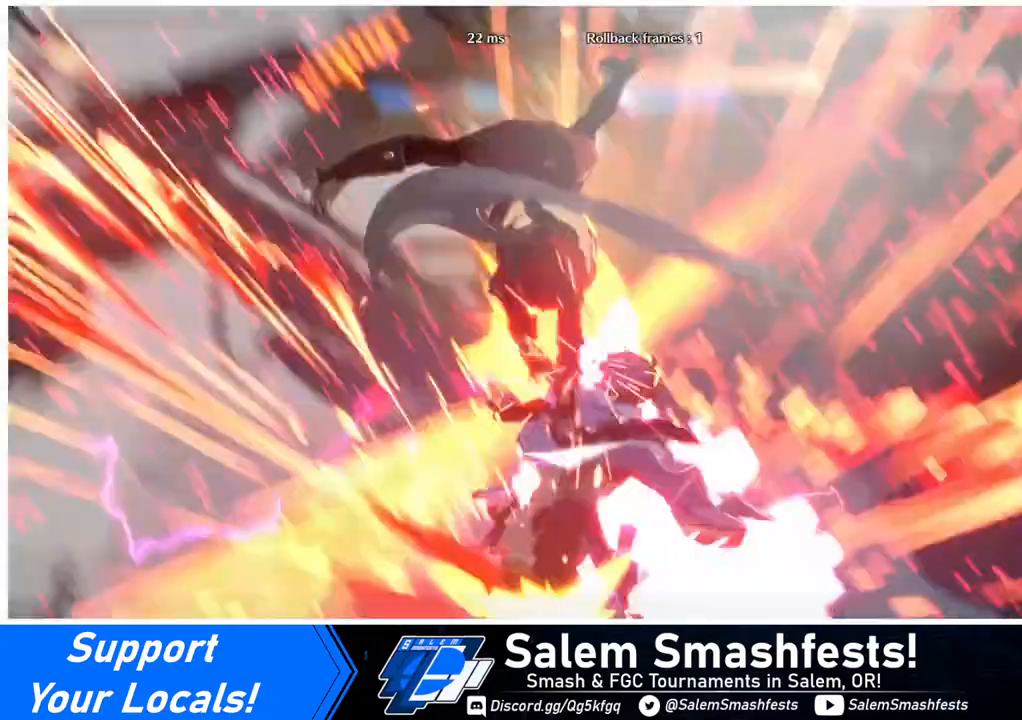
{"buttons": ["CROSS"], "events": [[520, "CROSS", "down"]]}
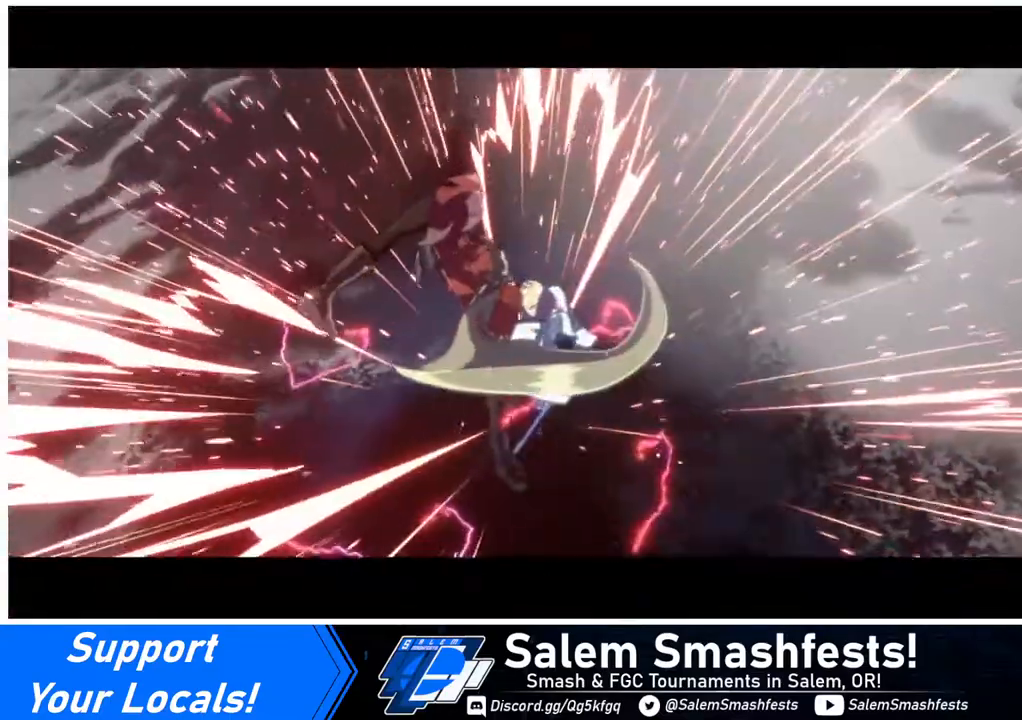
{"buttons": [], "events": [[120, "CROSS", "up"]]}
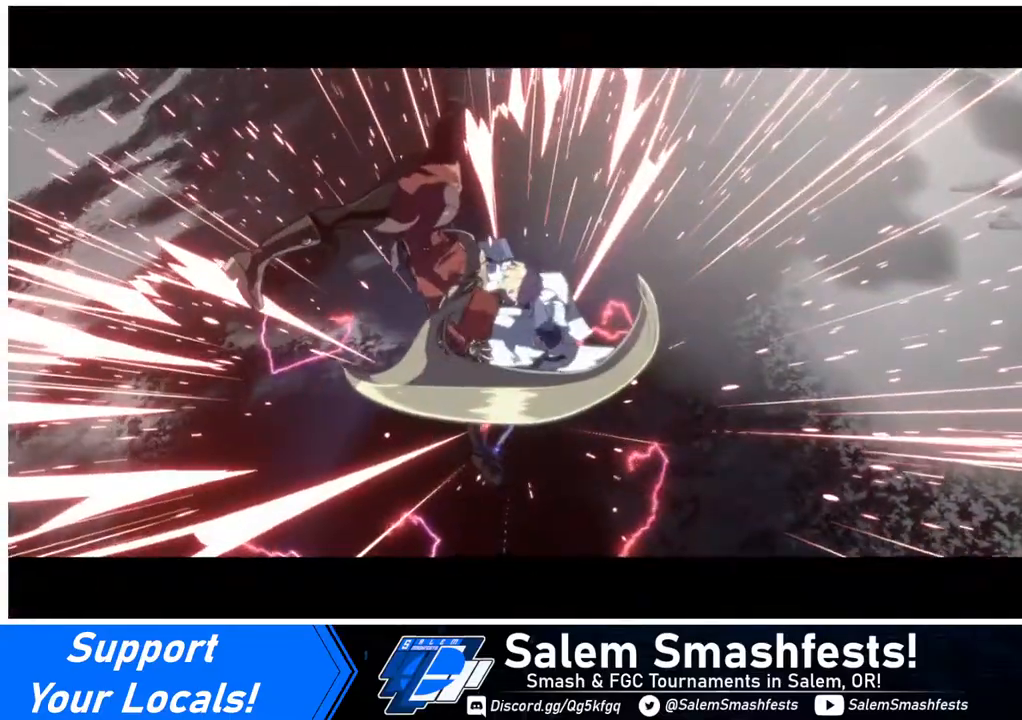
{"buttons": [], "events": []}
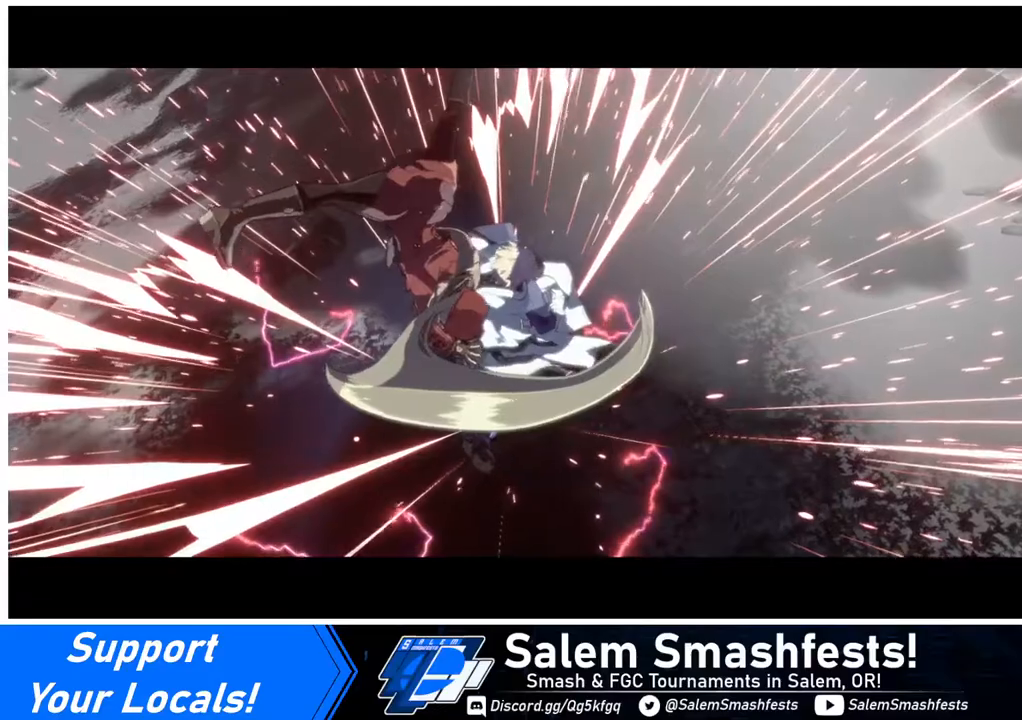
{"buttons": [], "events": []}
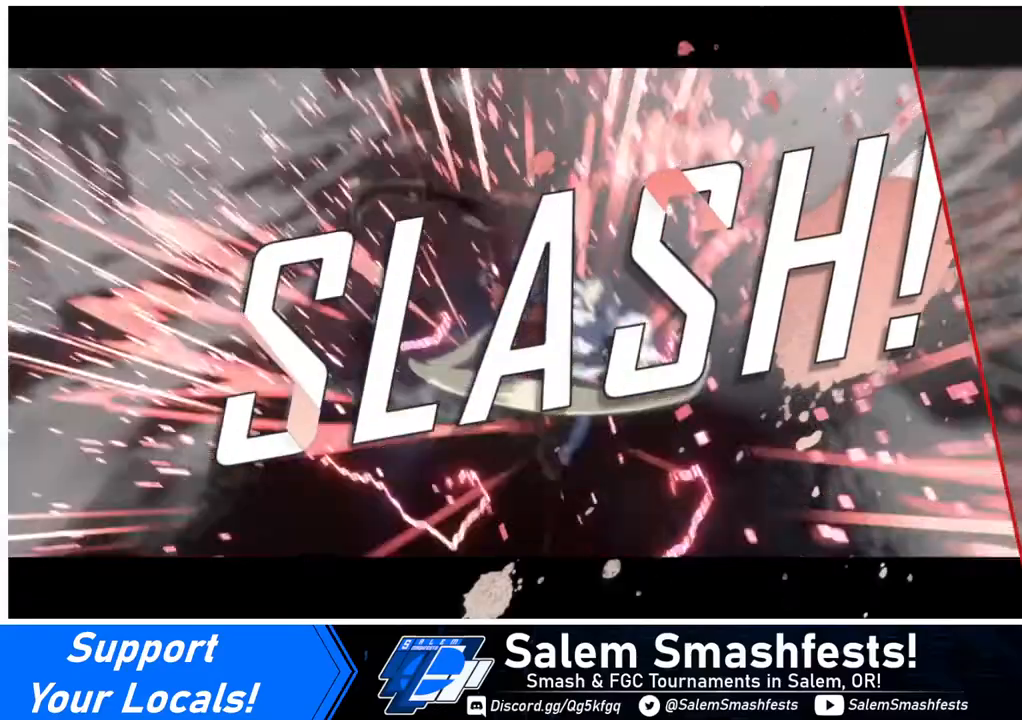
{"buttons": [], "events": []}
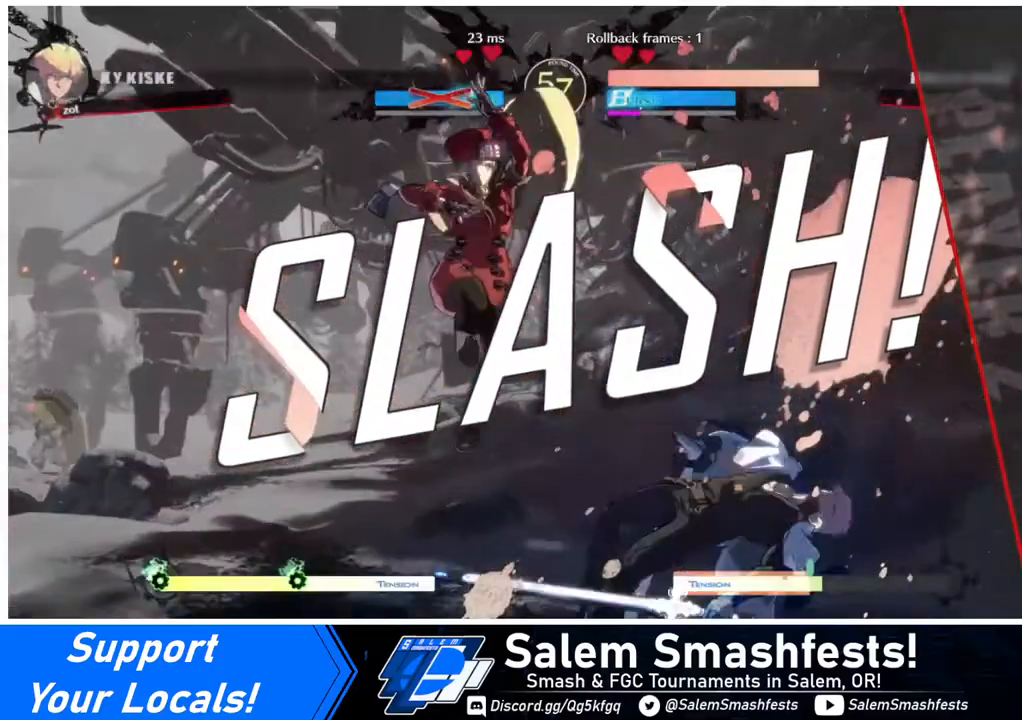
{"buttons": ["CROSS"], "events": [[80, "CROSS", "down"], [200, "CROSS", "up"], [480, "CROSS", "down"]]}
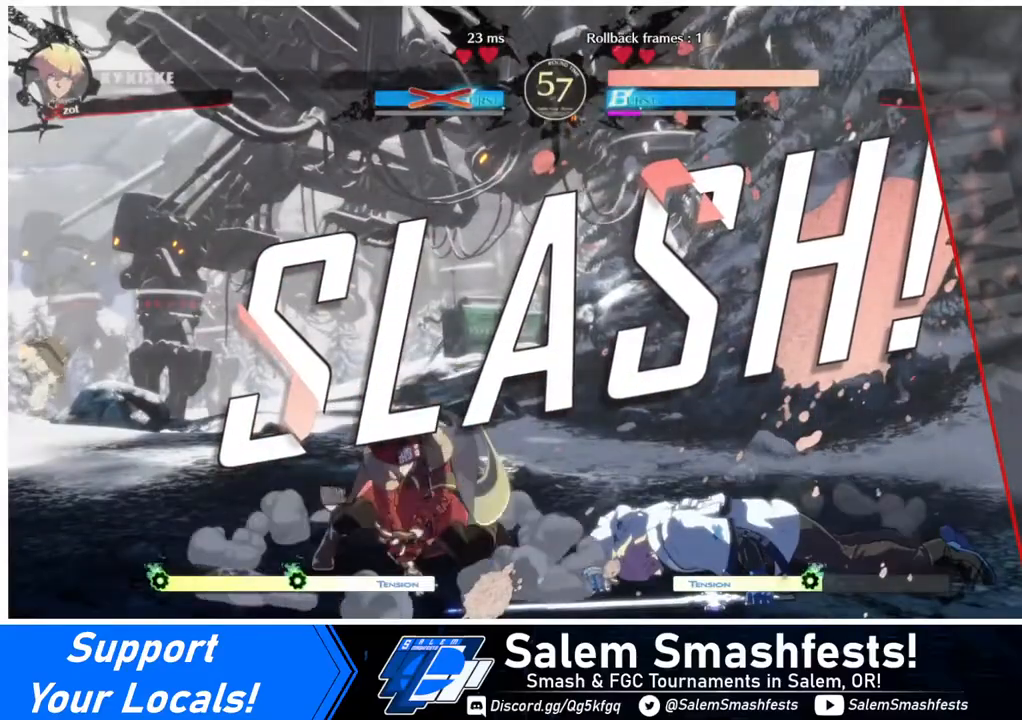
{"buttons": ["CROSS"], "events": [[160, "CROSS", "up"], [480, "CROSS", "down"]]}
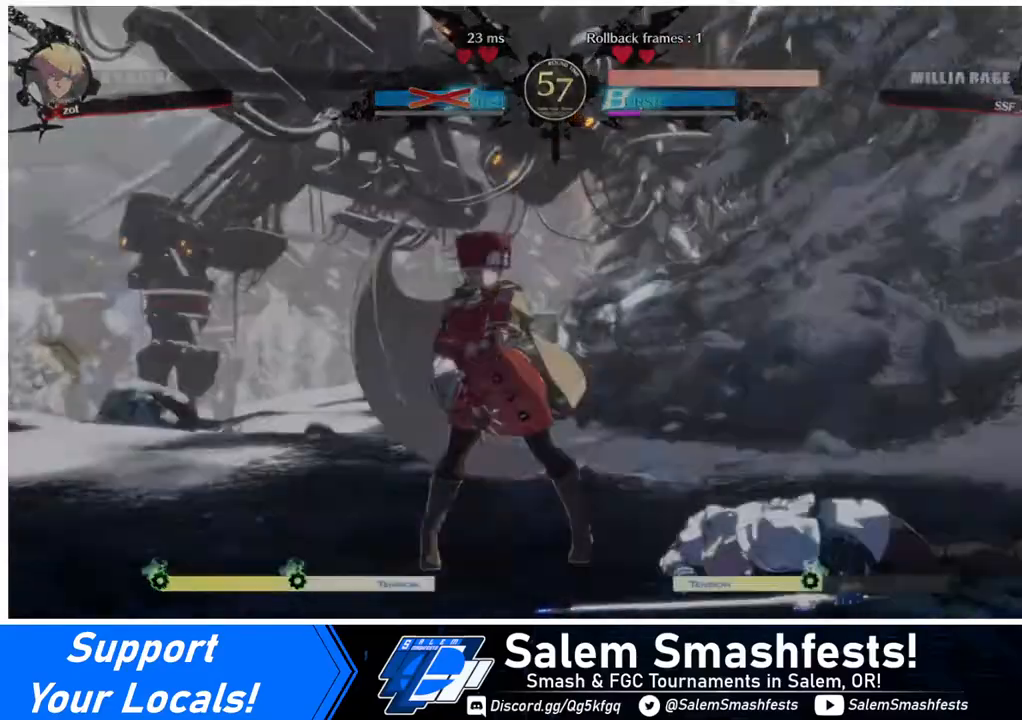
{"buttons": [], "events": [[80, "CROSS", "up"], [280, "CROSS", "down"], [360, "CROSS", "up"]]}
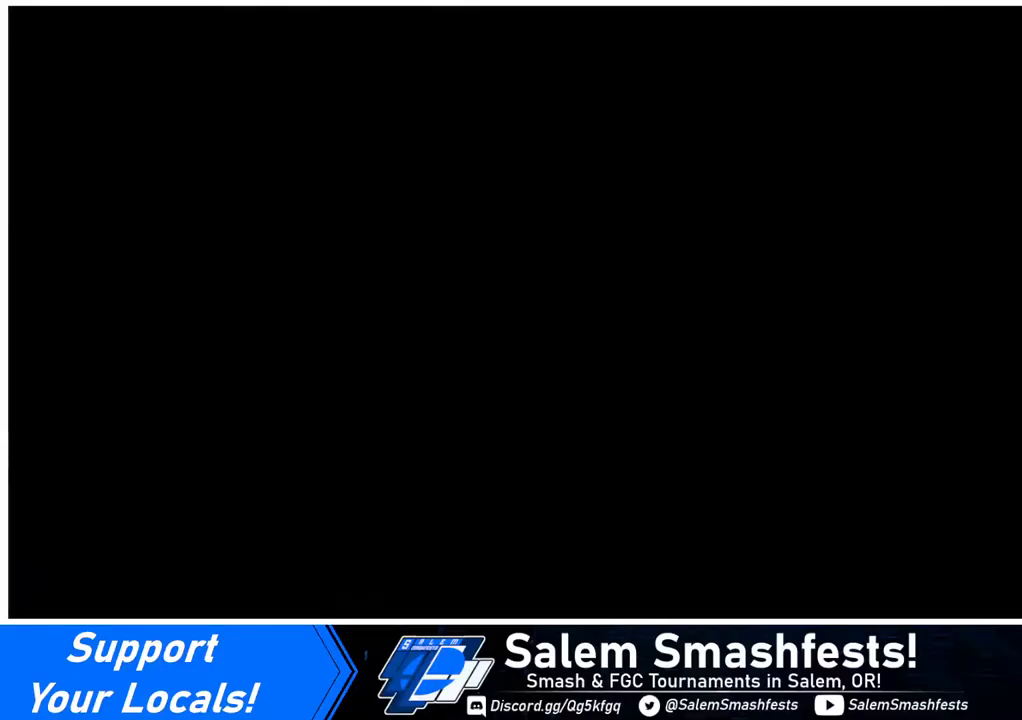
{"buttons": ["DPAD_LEFT"], "events": [[80, "DPAD_LEFT", "down"], [120, "DPAD_DOWN", "down"], [160, "CROSS", "down"], [160, "DPAD_LEFT", "up"], [280, "CROSS", "up"], [320, "DPAD_DOWN", "up"], [320, "DPAD_RIGHT", "down"], [360, "DPAD_RIGHT", "up"], [480, "DPAD_LEFT", "down"]]}